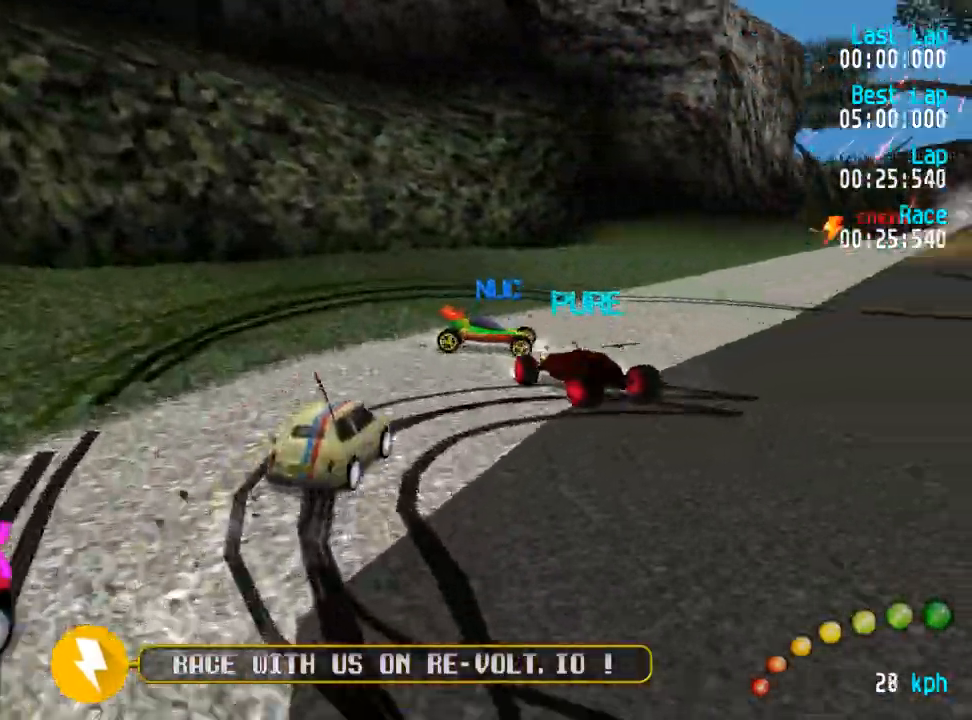
Gameplay with a controller (Xbox layout); each line is a JSON object with the inputs held at the frame after it. "events" lists button and stick changes between this image and that frame as [ms after this image, input, new state], when the widget could be followed in between.
{"buttons": ["A"], "left_stick": "center", "right_stick": "center", "events": [[50, "DPAD_DOWN", "down"], [50, "DPAD_RIGHT", "down"], [50, "DPAD_UP", "down"], [67, "DPAD_UP", "up"], [117, "DPAD_UP", "down"], [183, "DPAD_DOWN", "up"], [200, "DPAD_UP", "up"], [250, "DPAD_DOWN", "down"], [300, "DPAD_UP", "down"], [350, "DPAD_DOWN", "up"], [367, "DPAD_RIGHT", "up"], [367, "DPAD_UP", "up"]]}
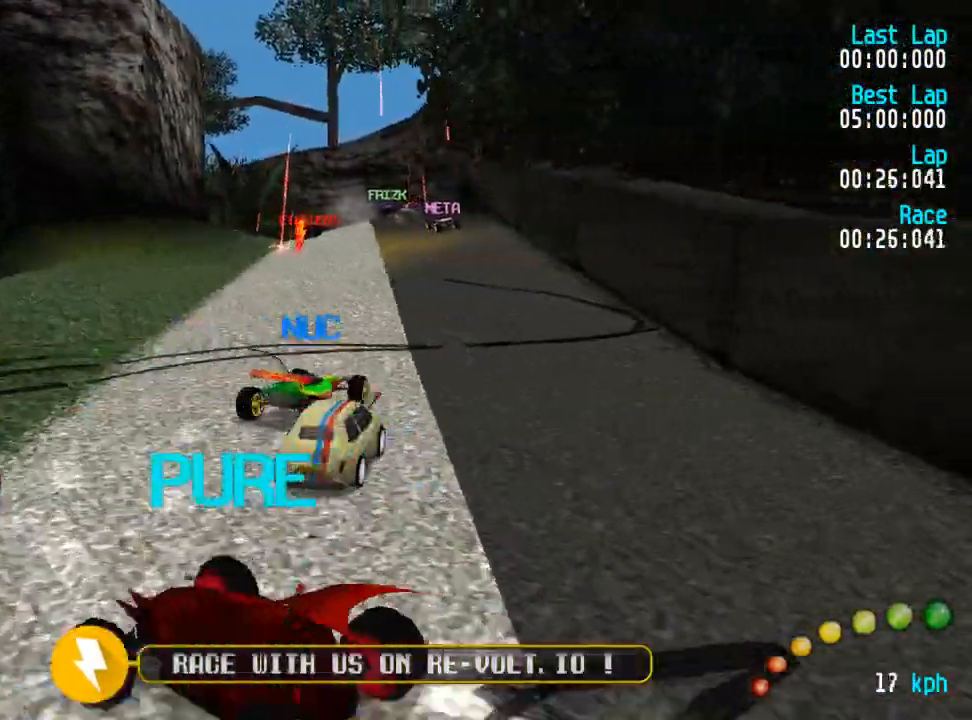
{"buttons": ["A", "DPAD_LEFT"], "left_stick": "center", "right_stick": "center", "events": [[67, "DPAD_LEFT", "down"], [67, "DPAD_UP", "down"], [167, "DPAD_UP", "up"], [183, "DPAD_LEFT", "up"], [500, "DPAD_LEFT", "down"]]}
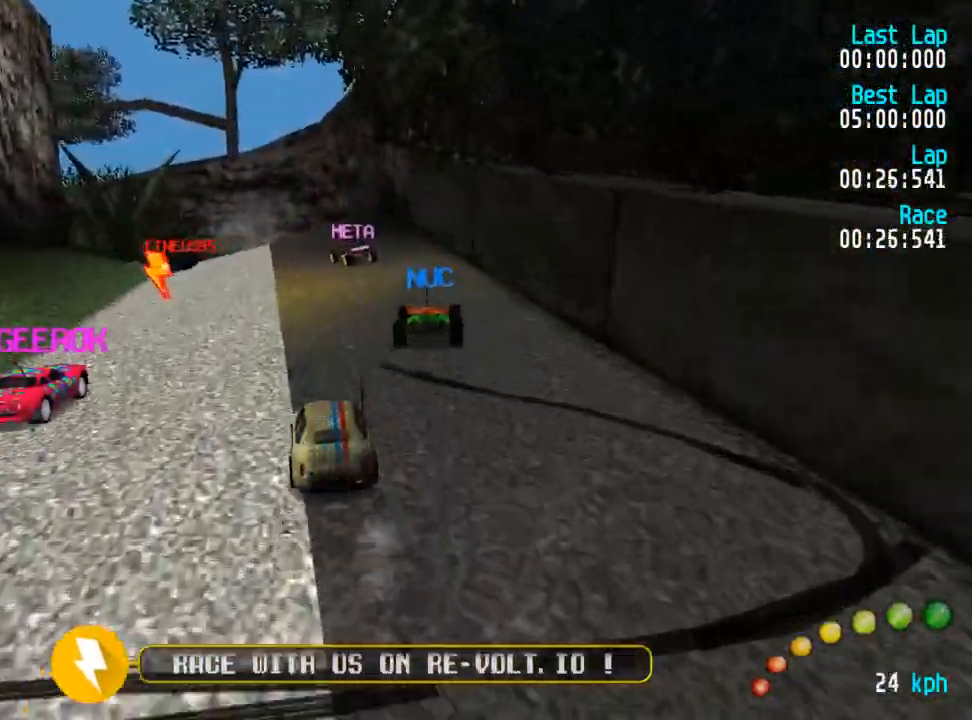
{"buttons": ["A"], "left_stick": "center", "right_stick": "center", "events": [[17, "DPAD_UP", "down"], [83, "DPAD_LEFT", "up"], [83, "DPAD_UP", "up"], [300, "DPAD_DOWN", "down"], [300, "DPAD_RIGHT", "down"], [367, "DPAD_DOWN", "up"], [367, "DPAD_RIGHT", "up"], [367, "DPAD_UP", "down"], [383, "DPAD_UP", "up"]]}
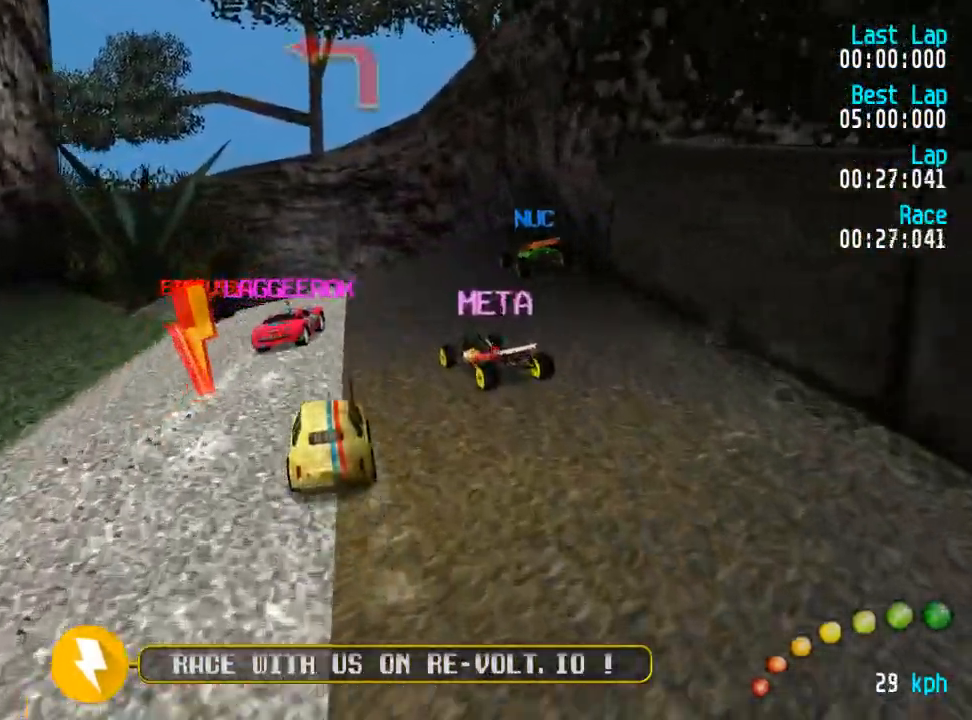
{"buttons": ["A"], "left_stick": "center", "right_stick": "center", "events": []}
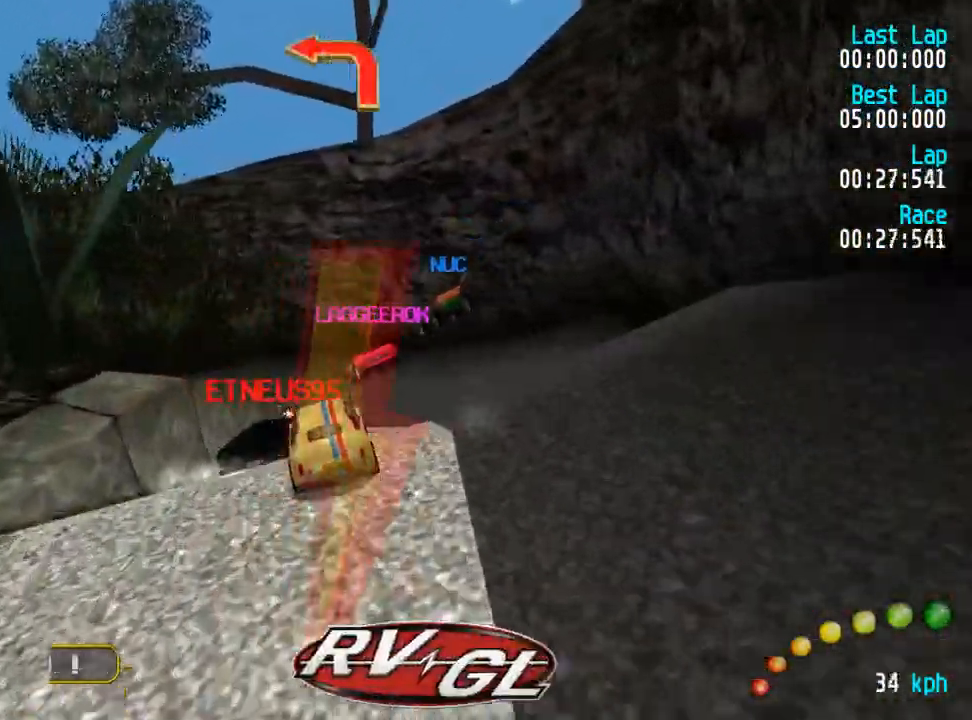
{"buttons": ["A"], "left_stick": "center", "right_stick": "center", "events": []}
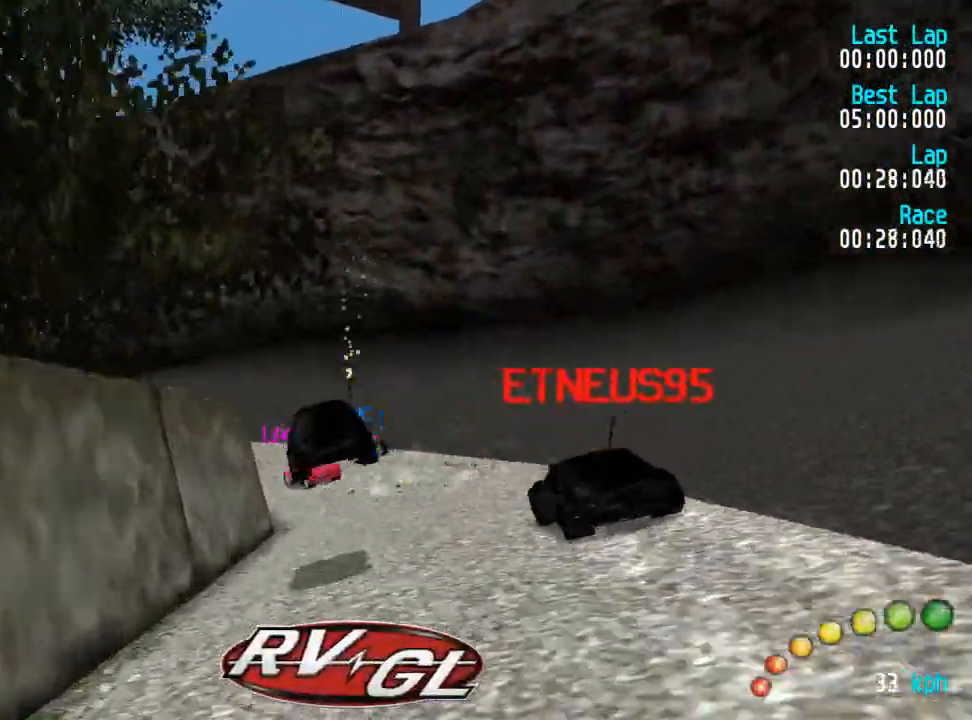
{"buttons": ["A"], "left_stick": "center", "right_stick": "center", "events": [[117, "DPAD_LEFT", "down"], [117, "DPAD_UP", "down"], [267, "DPAD_UP", "up"], [283, "DPAD_LEFT", "up"], [317, "DPAD_LEFT", "down"], [317, "DPAD_UP", "down"], [450, "DPAD_UP", "up"], [467, "DPAD_LEFT", "up"]]}
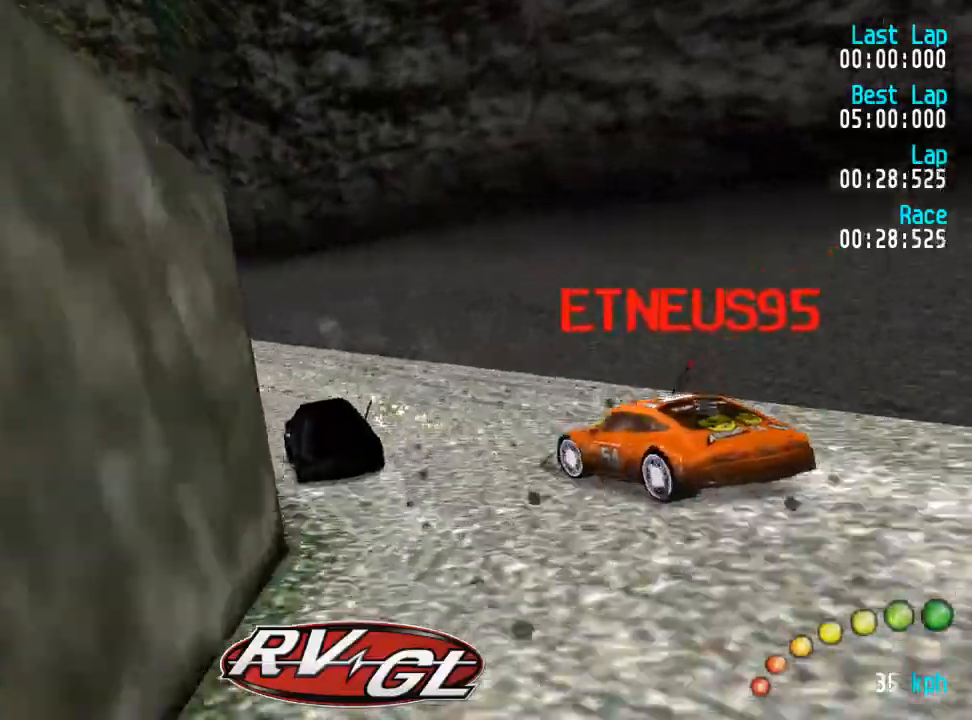
{"buttons": ["A"], "left_stick": "center", "right_stick": "center", "events": [[17, "DPAD_LEFT", "down"], [17, "DPAD_UP", "down"], [50, "DPAD_DOWN", "down"], [83, "DPAD_DOWN", "up"], [150, "DPAD_UP", "up"], [183, "DPAD_LEFT", "up"], [217, "DPAD_LEFT", "down"], [250, "DPAD_DOWN", "down"], [250, "DPAD_UP", "down"], [450, "DPAD_DOWN", "up"], [483, "DPAD_UP", "up"], [500, "DPAD_LEFT", "up"]]}
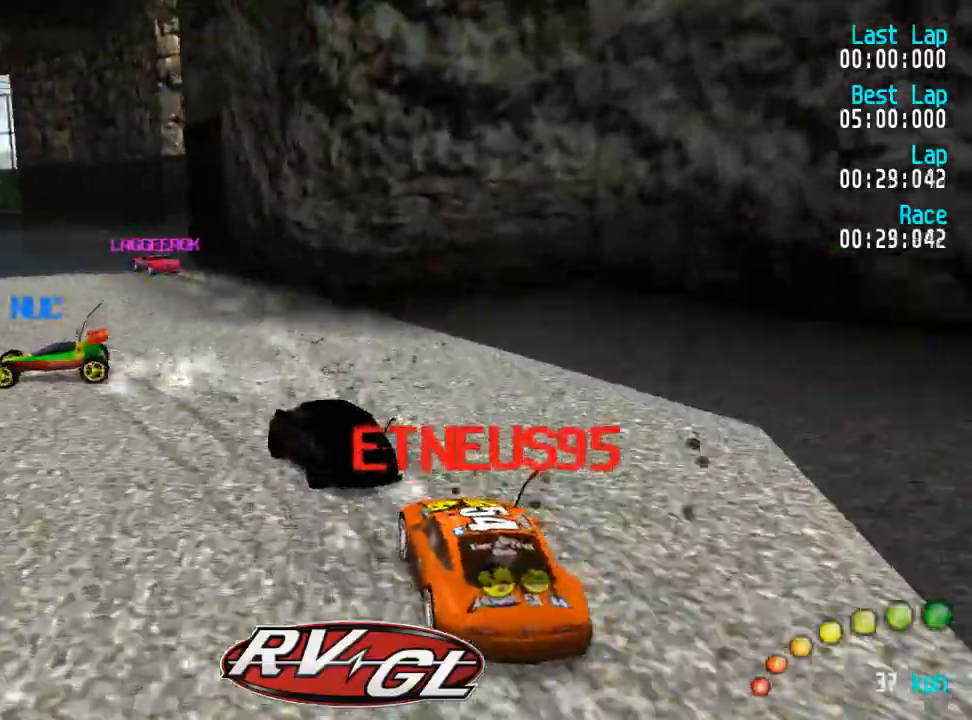
{"buttons": ["A", "DPAD_DOWN", "DPAD_RIGHT"], "left_stick": "center", "right_stick": "center"}